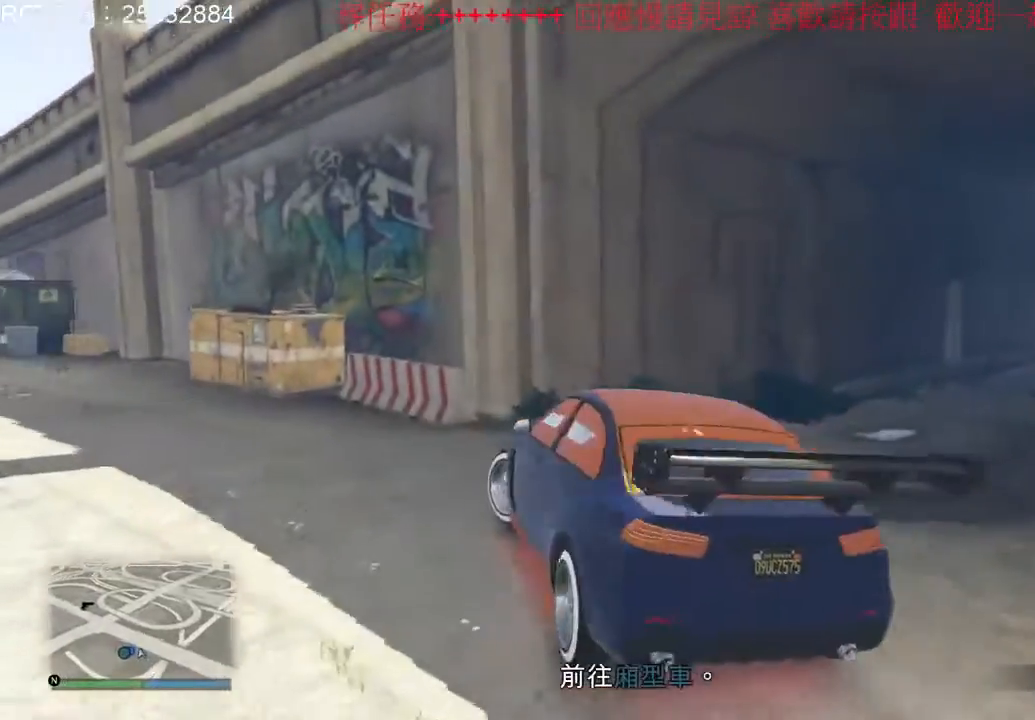
Gameplay with a controller (Xbox layout); each line is a JSON object with the inputs held at the frame after it. "events" lists button and stick changes between this image and that frame as [ms after this image, input, new state], when the widget could be followed in between. Not read: L3 R3 Y.
{"buttons": ["R2"], "left_stick": "left", "right_stick": "center", "events": [[267, "R2", "down"]]}
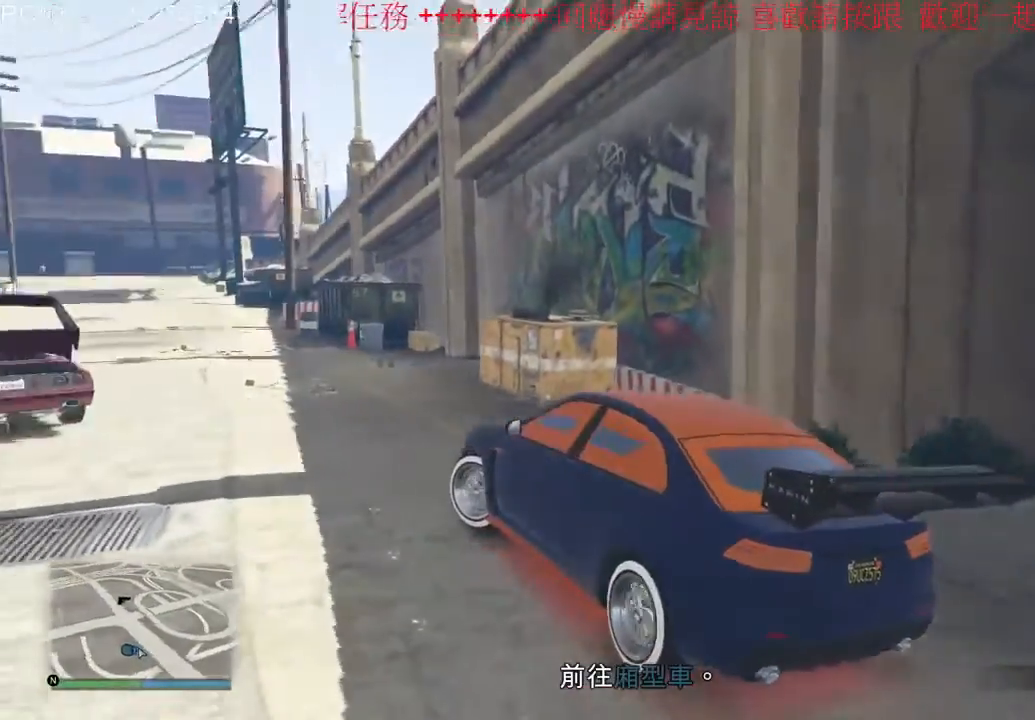
{"buttons": [], "left_stick": "right", "right_stick": "center", "events": [[167, "R2", "up"], [267, "left_stick", "center"], [467, "left_stick", "right"]]}
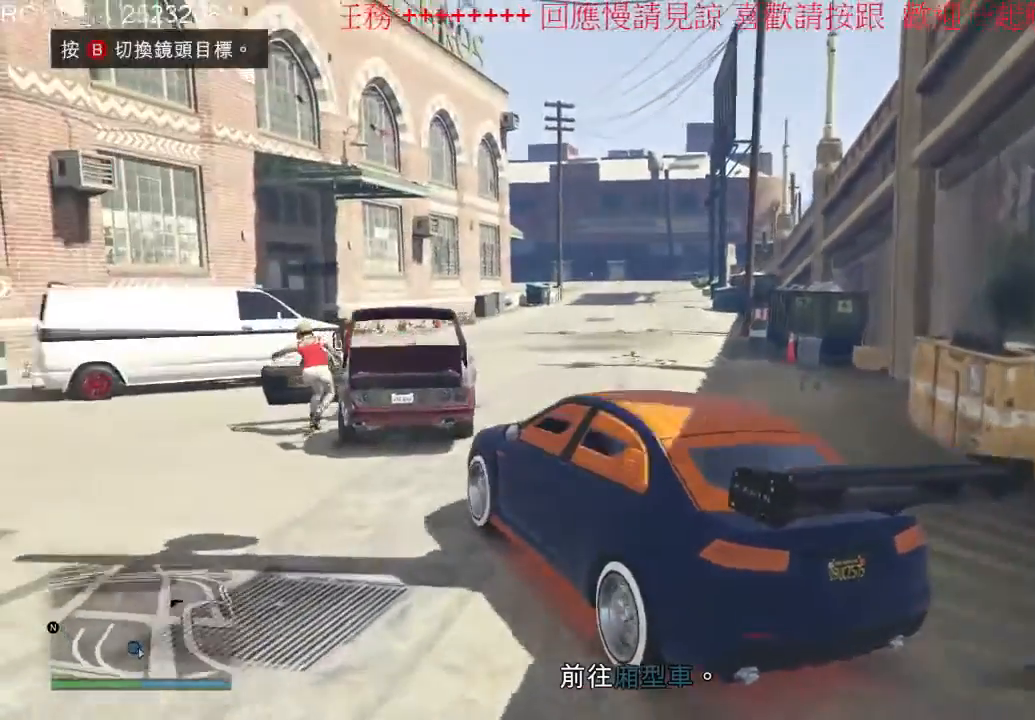
{"buttons": [], "left_stick": "center", "right_stick": "center", "events": [[433, "left_stick", "center"]]}
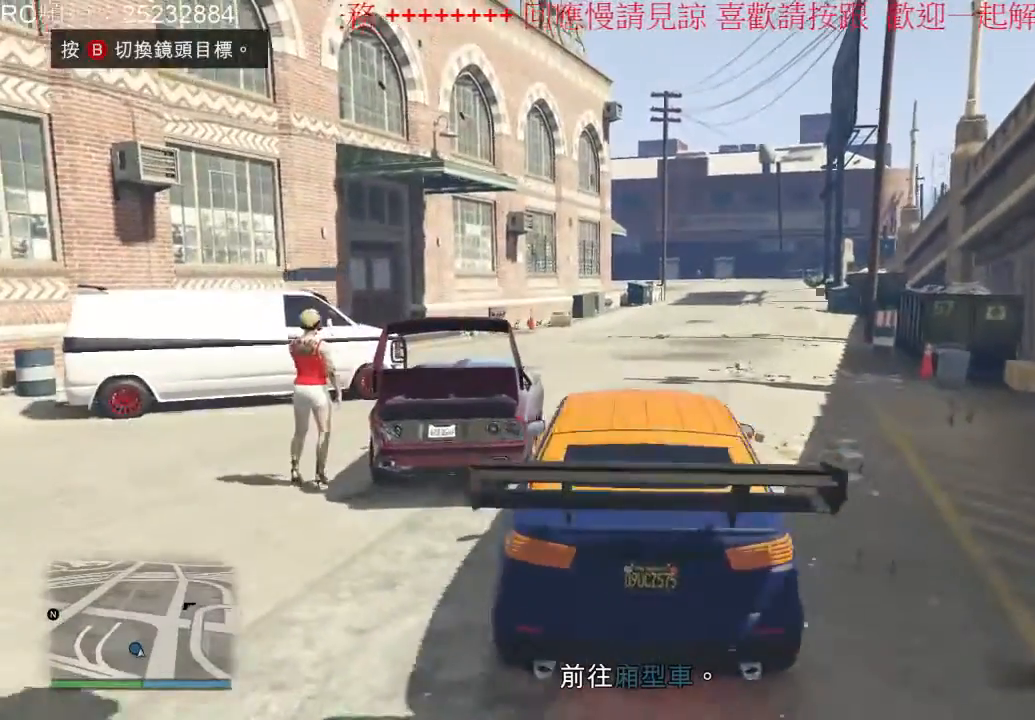
{"buttons": [], "left_stick": "center", "right_stick": "center", "events": [[33, "left_stick", "left"], [133, "R2", "down"], [267, "left_stick", "center"], [400, "R2", "up"]]}
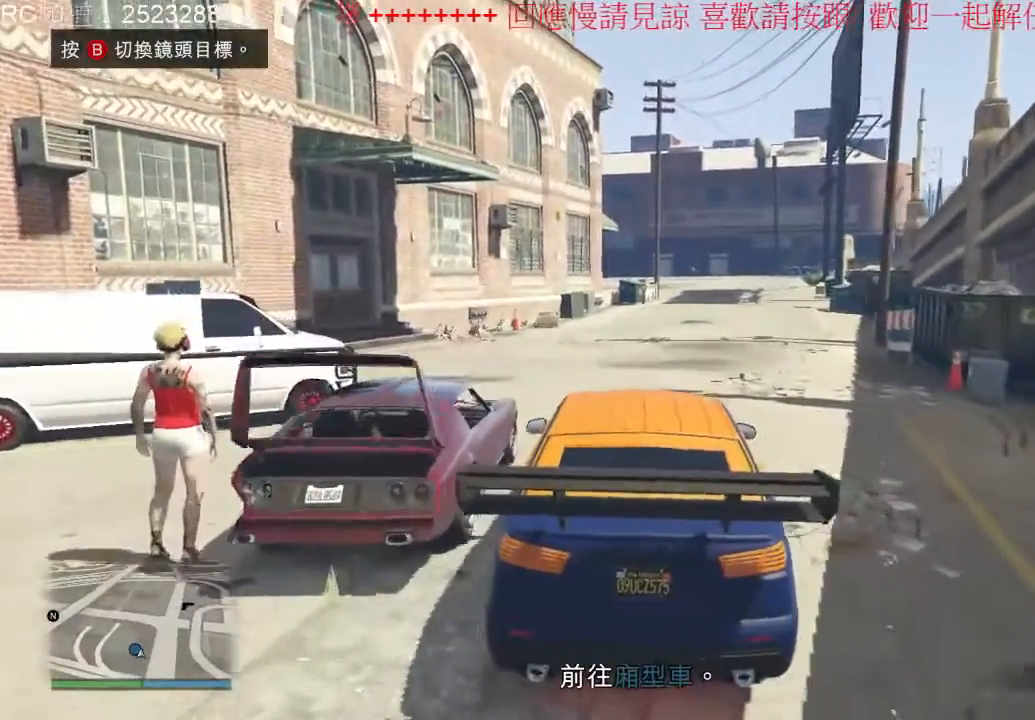
{"buttons": ["L2"], "left_stick": "center", "right_stick": "center", "events": [[367, "L2", "down"]]}
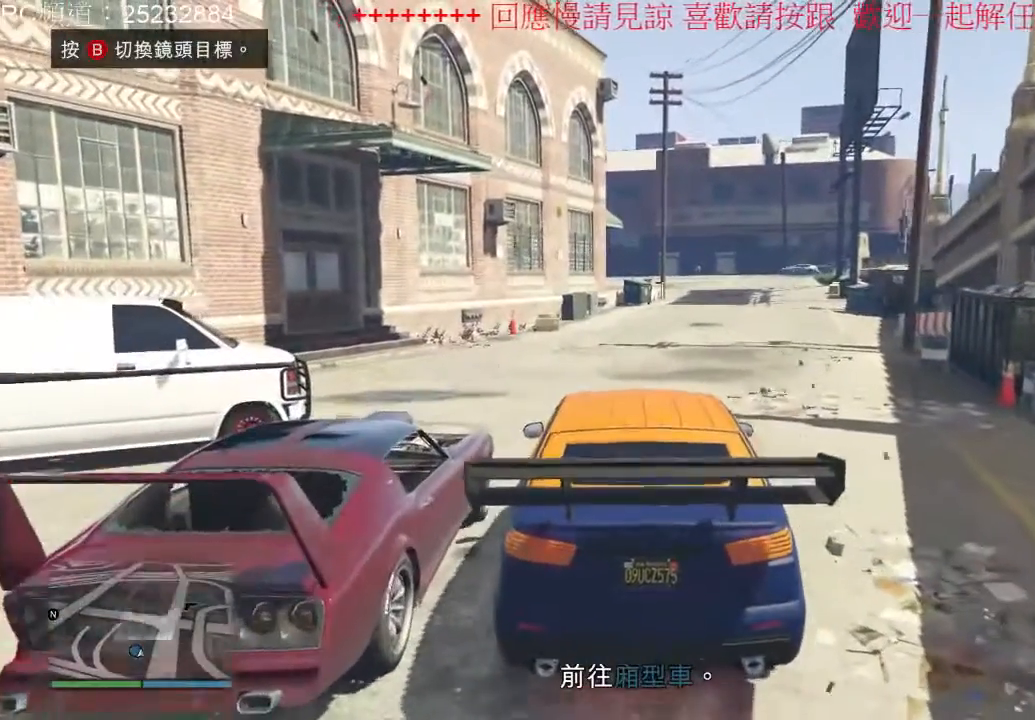
{"buttons": [], "left_stick": "center", "right_stick": "center", "events": [[100, "L2", "up"]]}
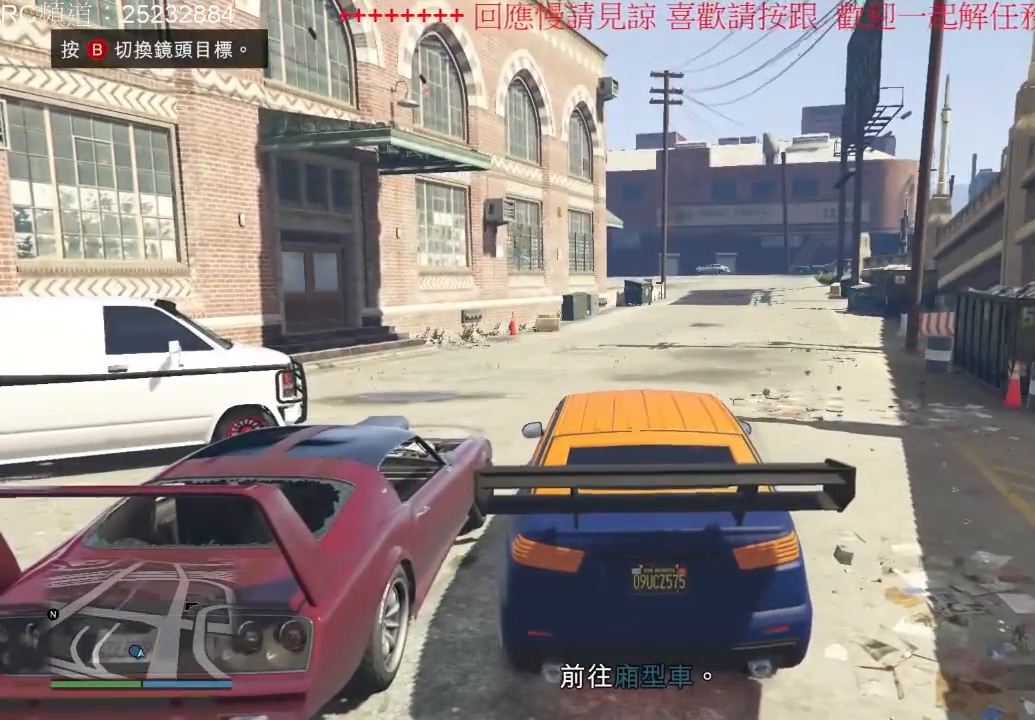
{"buttons": ["X"], "left_stick": "center", "right_stick": "center", "events": [[367, "X", "down"]]}
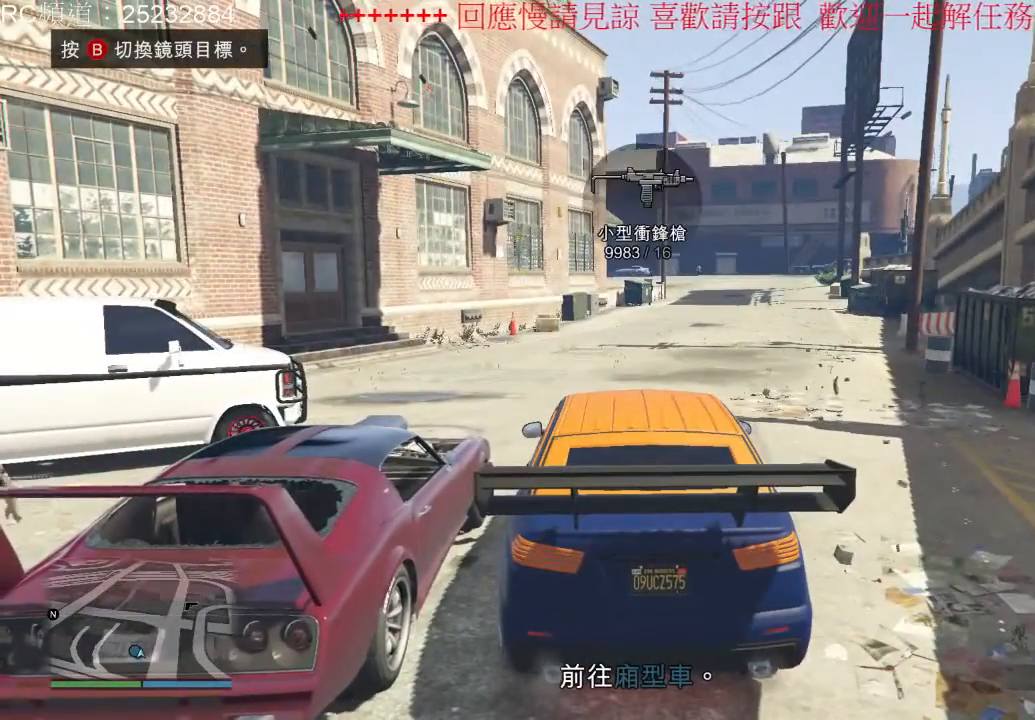
{"buttons": [], "left_stick": "center", "right_stick": "center", "events": [[67, "X", "up"]]}
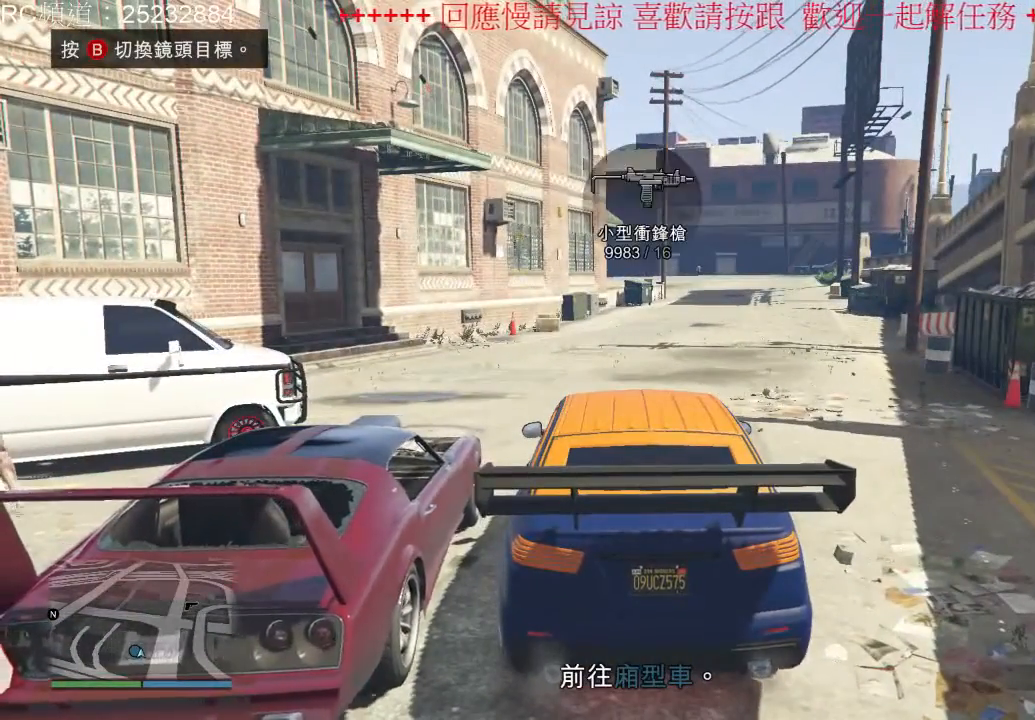
{"buttons": [], "left_stick": "center", "right_stick": "center", "events": []}
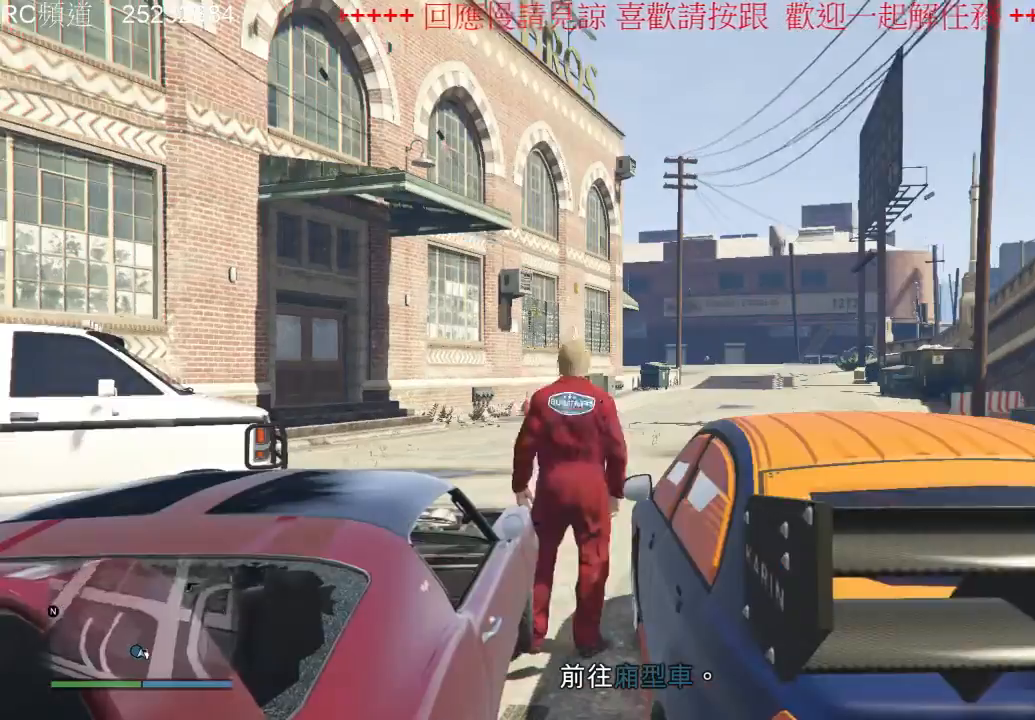
{"buttons": [], "left_stick": "up-left", "right_stick": "center", "events": [[367, "left_stick", "up-left"]]}
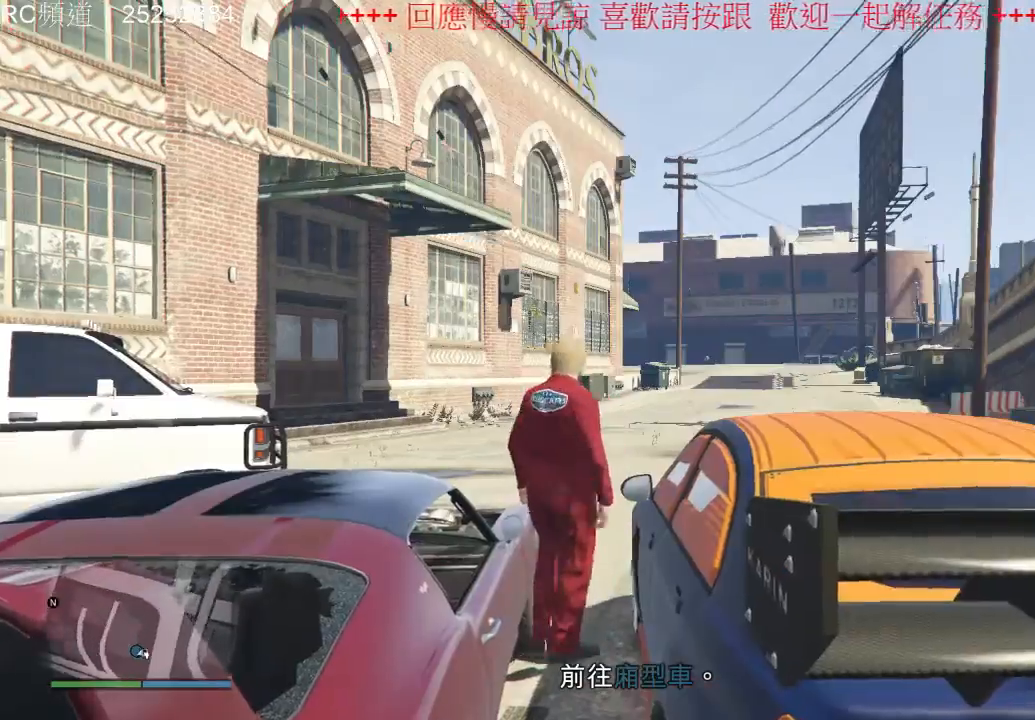
{"buttons": [], "left_stick": "up-left", "right_stick": "left", "events": [[33, "right_stick", "left"]]}
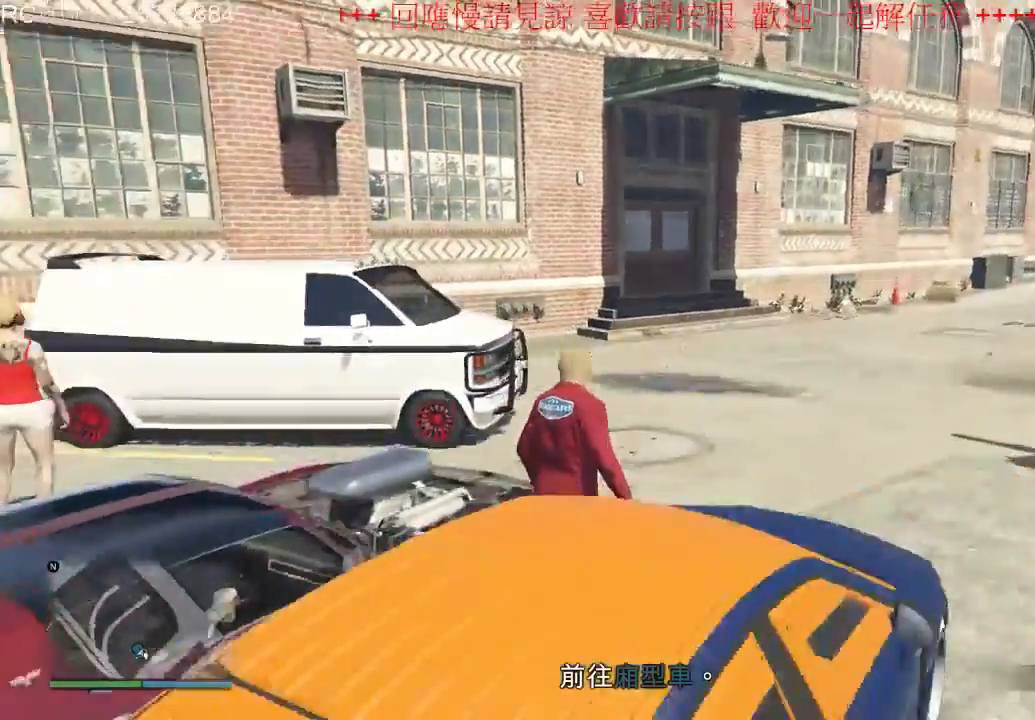
{"buttons": [], "left_stick": "up", "right_stick": "center", "events": [[333, "right_stick", "center"], [433, "left_stick", "up"]]}
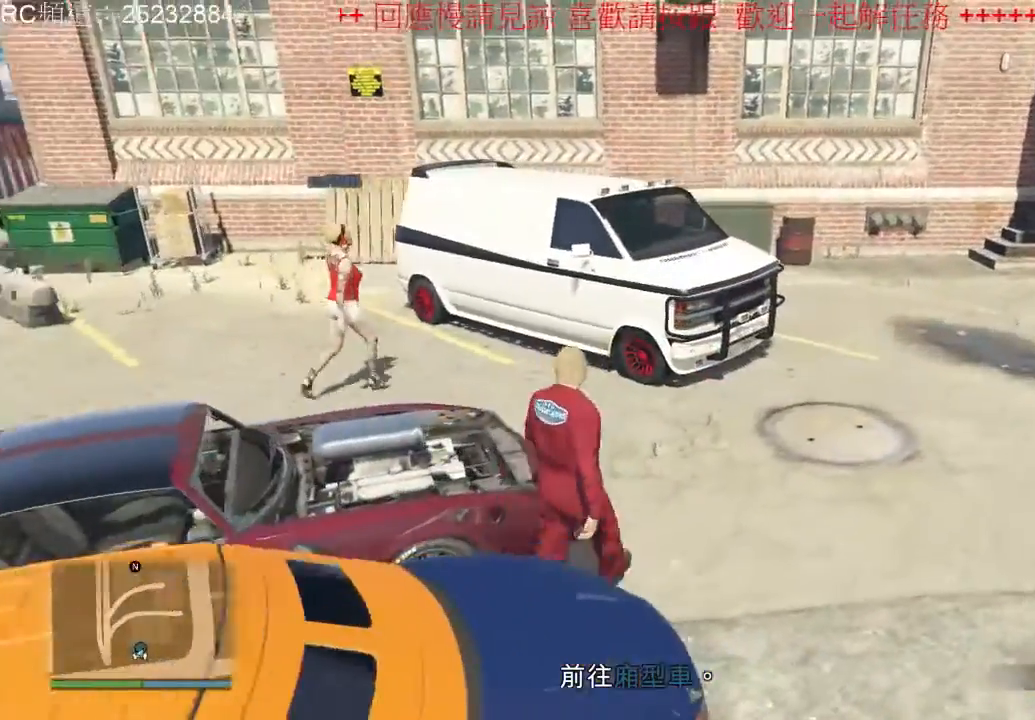
{"buttons": ["A"], "left_stick": "up", "right_stick": "center", "events": [[200, "A", "down"], [367, "A", "up"], [433, "A", "down"]]}
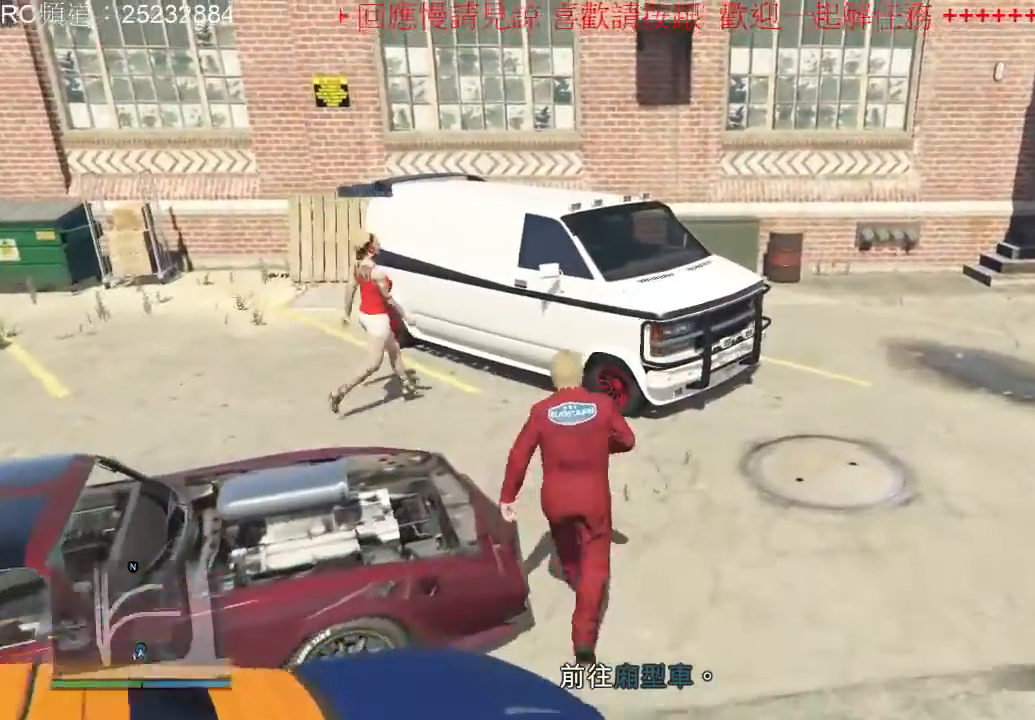
{"buttons": [], "left_stick": "up", "right_stick": "center", "events": [[67, "A", "up"], [133, "A", "down"], [300, "A", "up"]]}
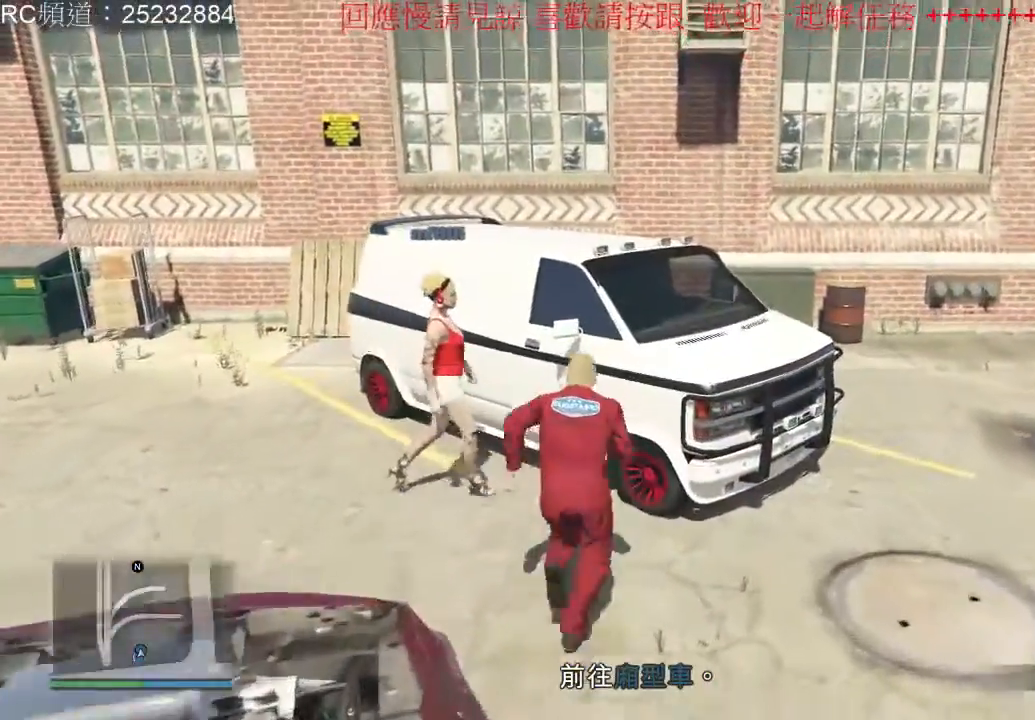
{"buttons": [], "left_stick": "center", "right_stick": "center", "events": [[167, "left_stick", "center"]]}